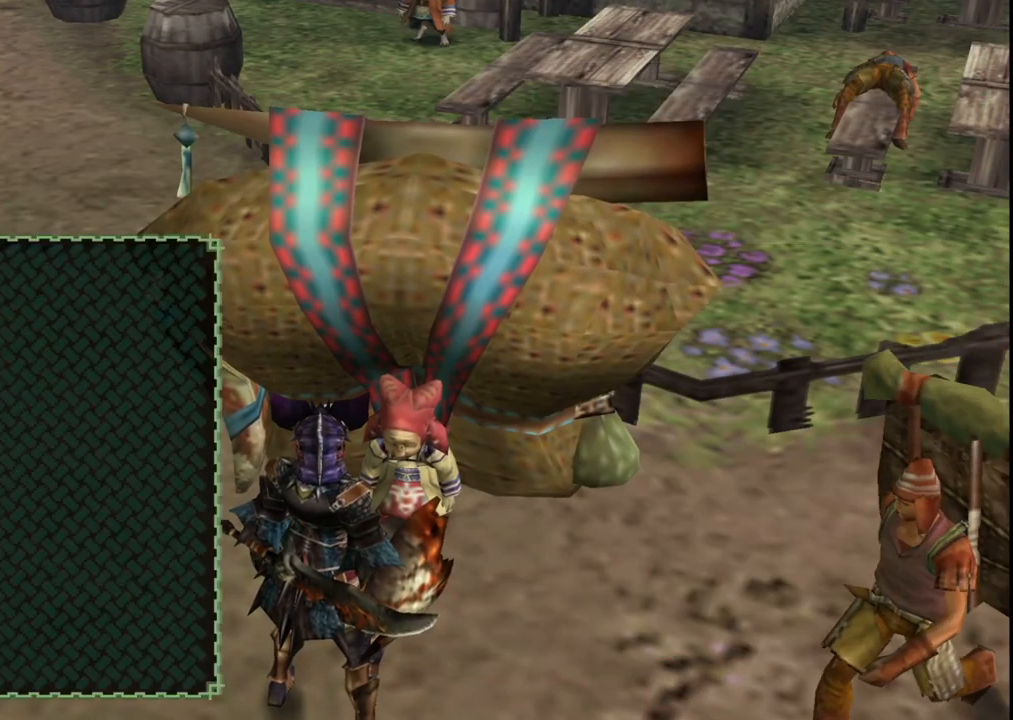
Gameplay with a controller (Xbox layout); each line is a JSON object with the inputs held at the frame after it (dt_ms = milliseconds from this image to that frame). "events" lists button and stick changes between this image and that frame as [ms after this image, input, new state], when the widget could be followed in between. Not read: L2 L3 R2 R3 Y.
{"dt_ms": 500, "buttons": [], "left_stick": "down", "right_stick": "center", "events": [[217, "B", "up"], [317, "B", "down"], [400, "B", "up"]]}
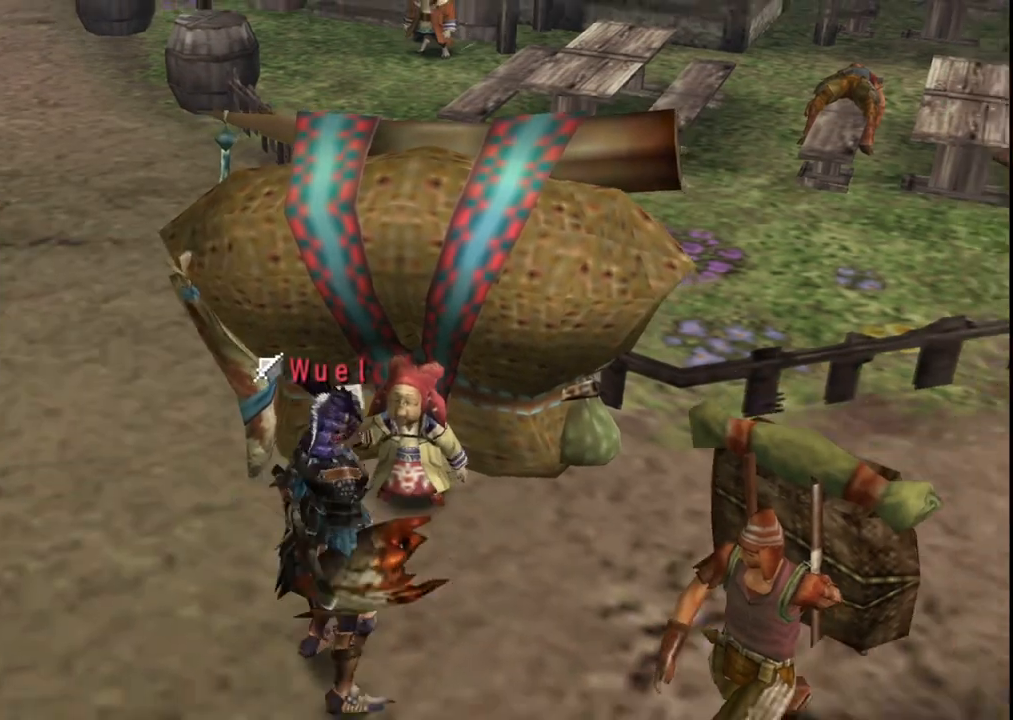
{"dt_ms": 500, "buttons": [], "left_stick": "down", "right_stick": "center", "events": [[67, "START", "down"], [183, "START", "up"], [367, "A", "down"], [483, "A", "up"]]}
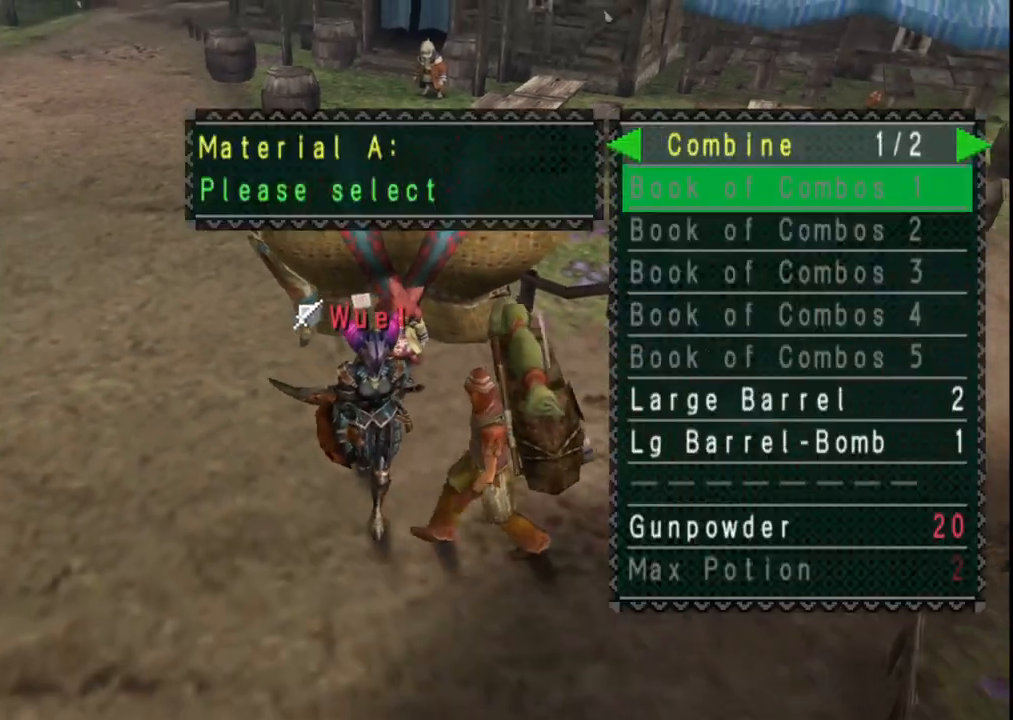
{"dt_ms": 500, "buttons": [], "left_stick": "center", "right_stick": "center", "events": [[83, "left_stick", "center"], [150, "DPAD_RIGHT", "down"], [217, "DPAD_RIGHT", "up"], [317, "DPAD_UP", "down"], [417, "DPAD_UP", "up"]]}
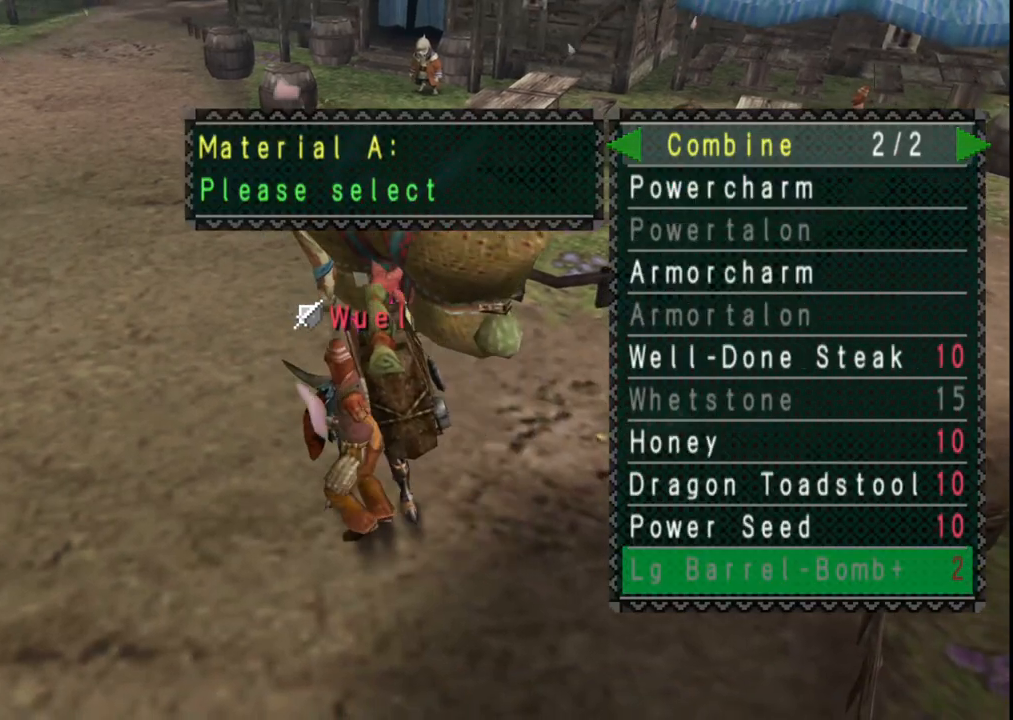
{"dt_ms": 500, "buttons": [], "left_stick": "center", "right_stick": "center", "events": [[50, "DPAD_LEFT", "down"], [133, "DPAD_LEFT", "up"], [350, "DPAD_UP", "down"], [450, "DPAD_UP", "up"]]}
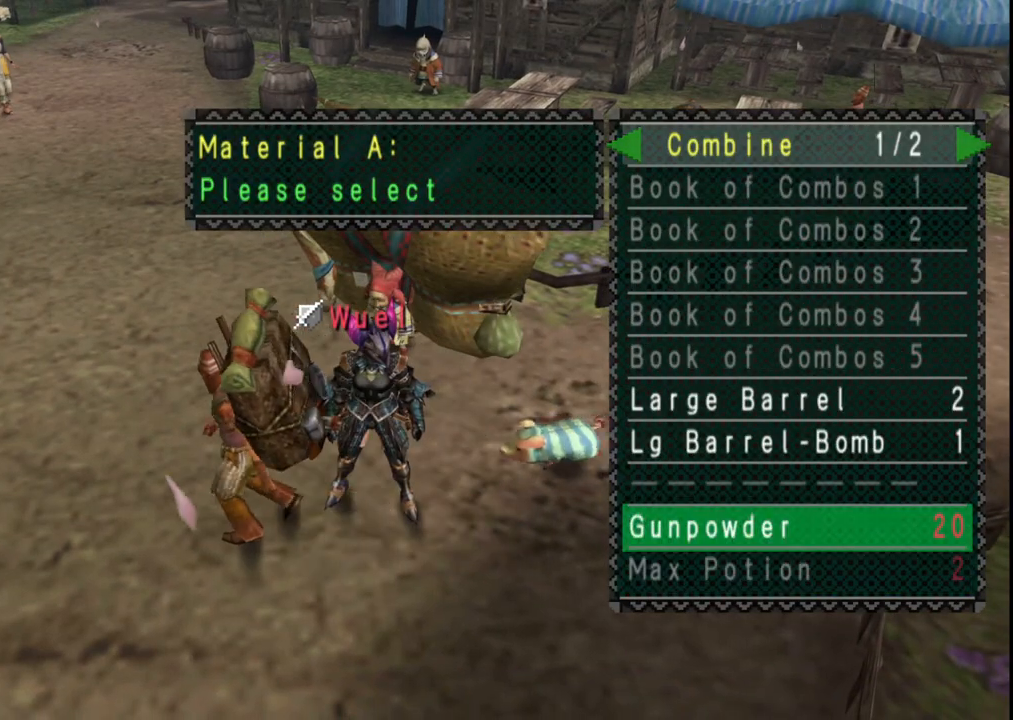
{"dt_ms": 500, "buttons": [], "left_stick": "center", "right_stick": "center", "events": [[50, "A", "down"], [133, "A", "up"], [150, "DPAD_UP", "down"], [250, "DPAD_UP", "up"]]}
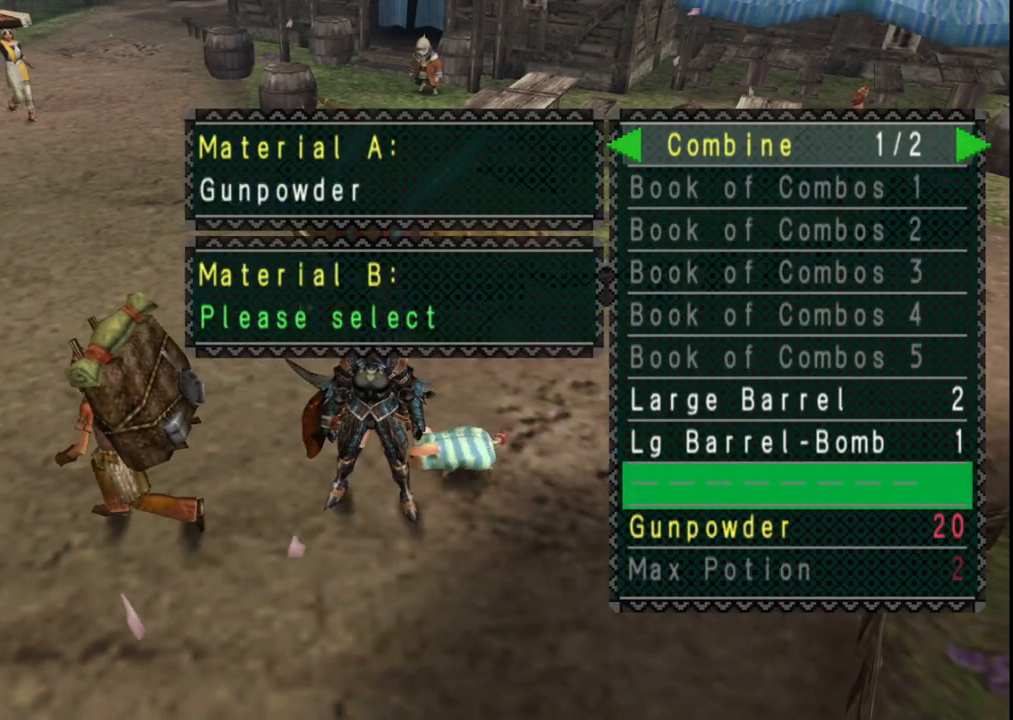
{"dt_ms": 500, "buttons": ["DPAD_UP"], "left_stick": "center", "right_stick": "center", "events": [[400, "DPAD_UP", "down"]]}
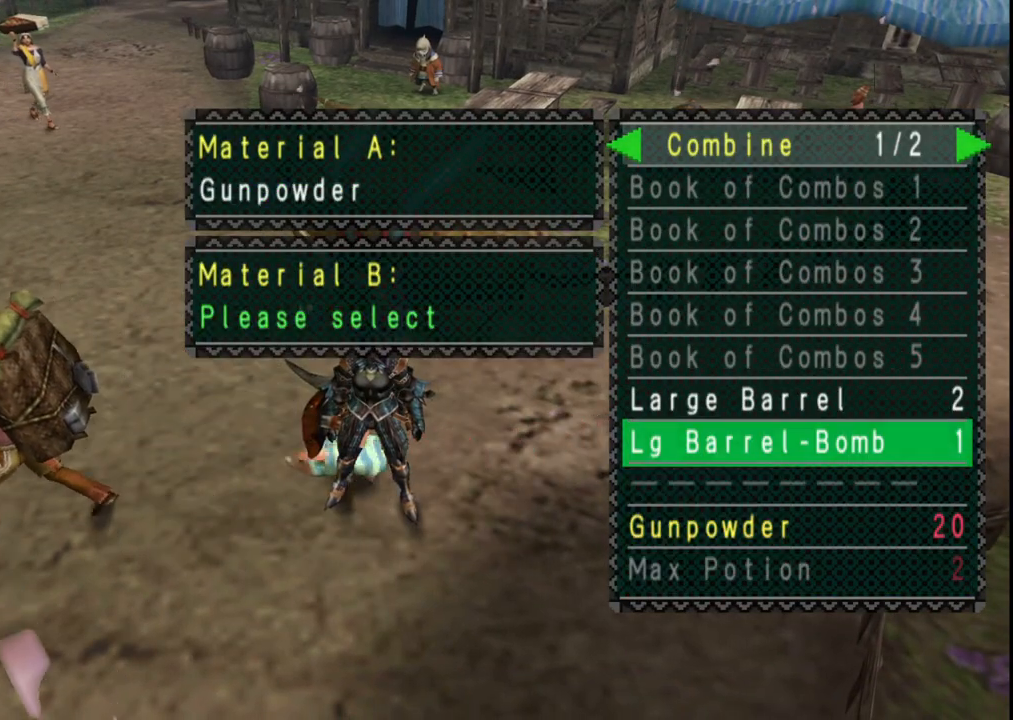
{"dt_ms": 500, "buttons": [], "left_stick": "center", "right_stick": "center", "events": [[17, "DPAD_UP", "up"], [83, "DPAD_UP", "down"], [183, "DPAD_UP", "up"], [217, "A", "down"], [317, "A", "up"]]}
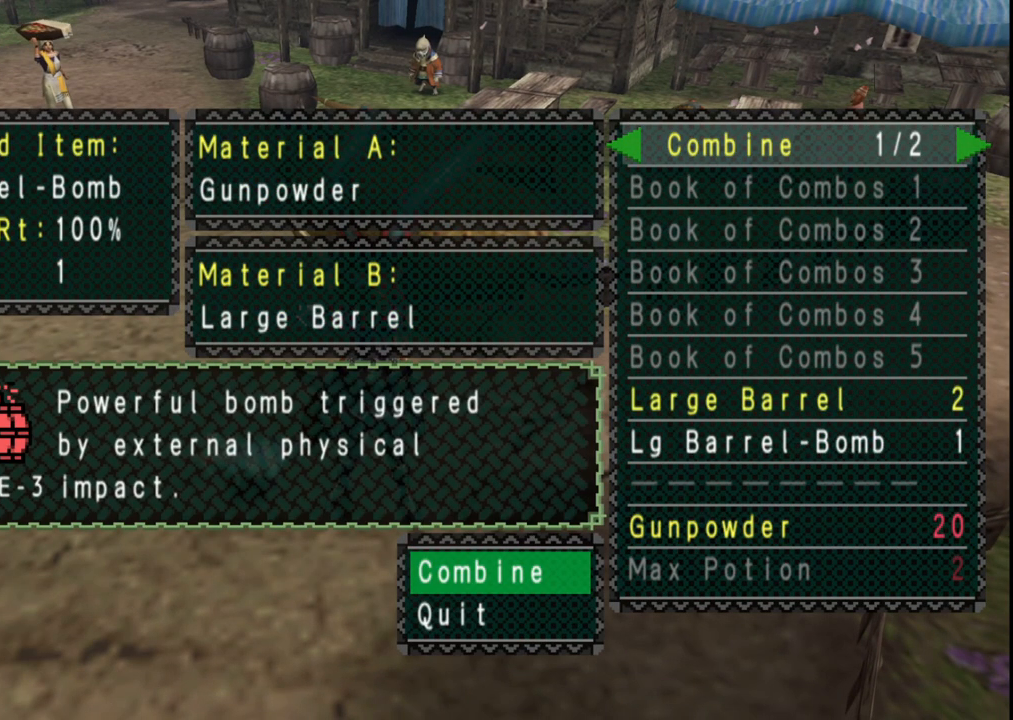
{"dt_ms": 500, "buttons": ["A"], "left_stick": "down", "right_stick": "center", "events": [[133, "left_stick", "down"], [317, "A", "down"], [417, "A", "up"], [483, "A", "down"]]}
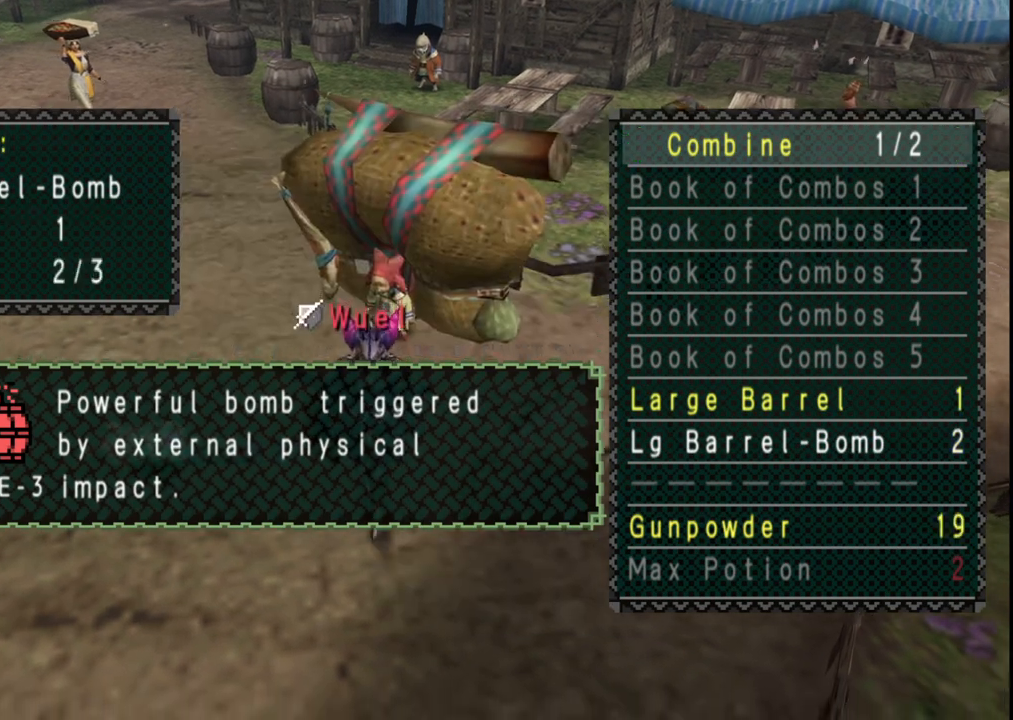
{"dt_ms": 500, "buttons": [], "left_stick": "down", "right_stick": "center", "events": [[83, "A", "up"], [150, "A", "down"], [250, "A", "up"]]}
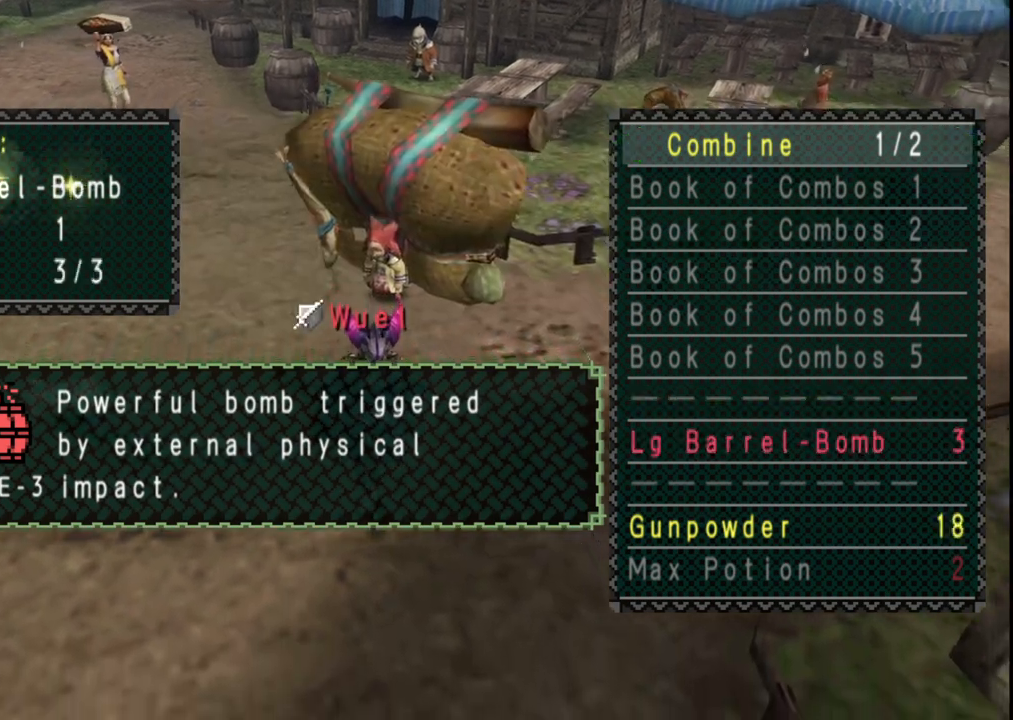
{"dt_ms": 500, "buttons": [], "left_stick": "down", "right_stick": "center", "events": []}
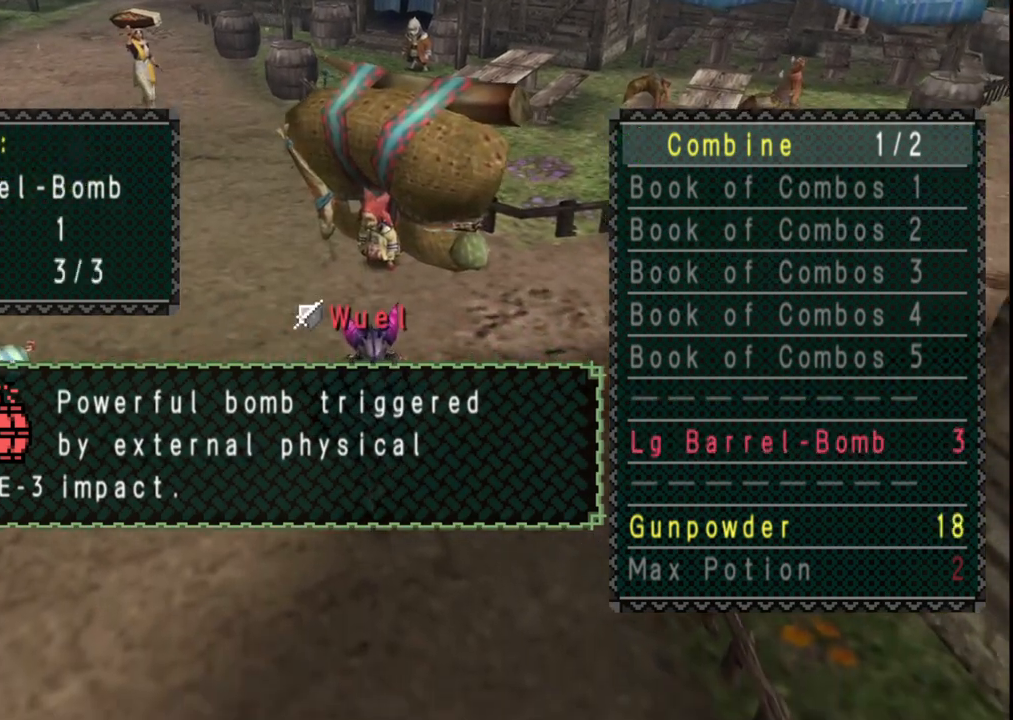
{"dt_ms": 500, "buttons": [], "left_stick": "down", "right_stick": "center", "events": [[150, "B", "down"], [233, "B", "up"]]}
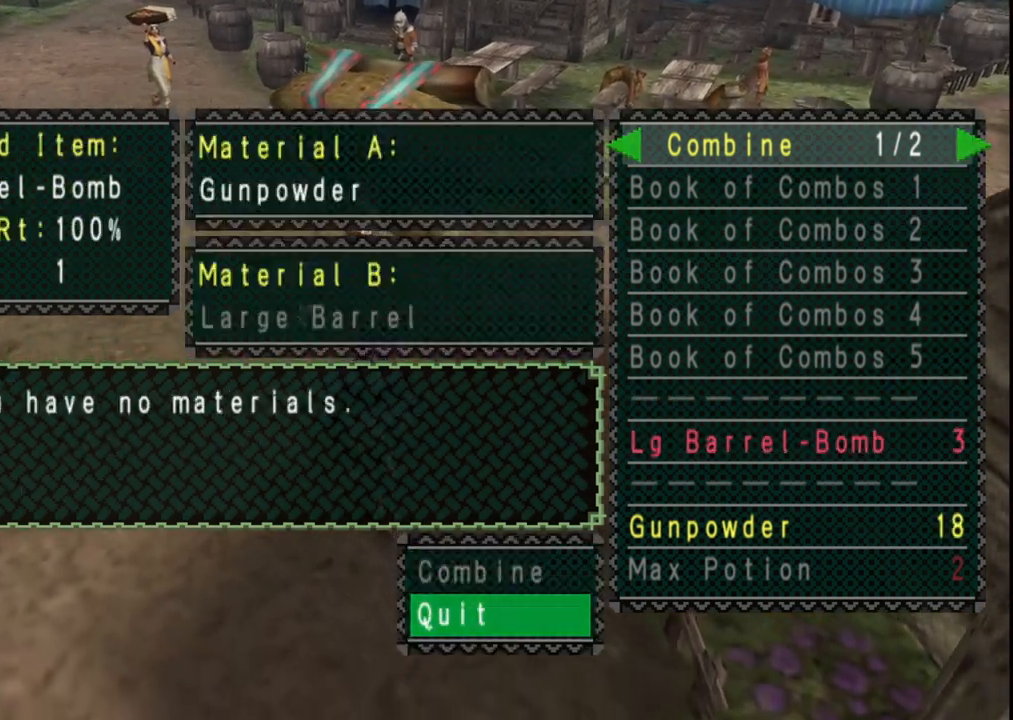
{"dt_ms": 500, "buttons": [], "left_stick": "down", "right_stick": "center", "events": []}
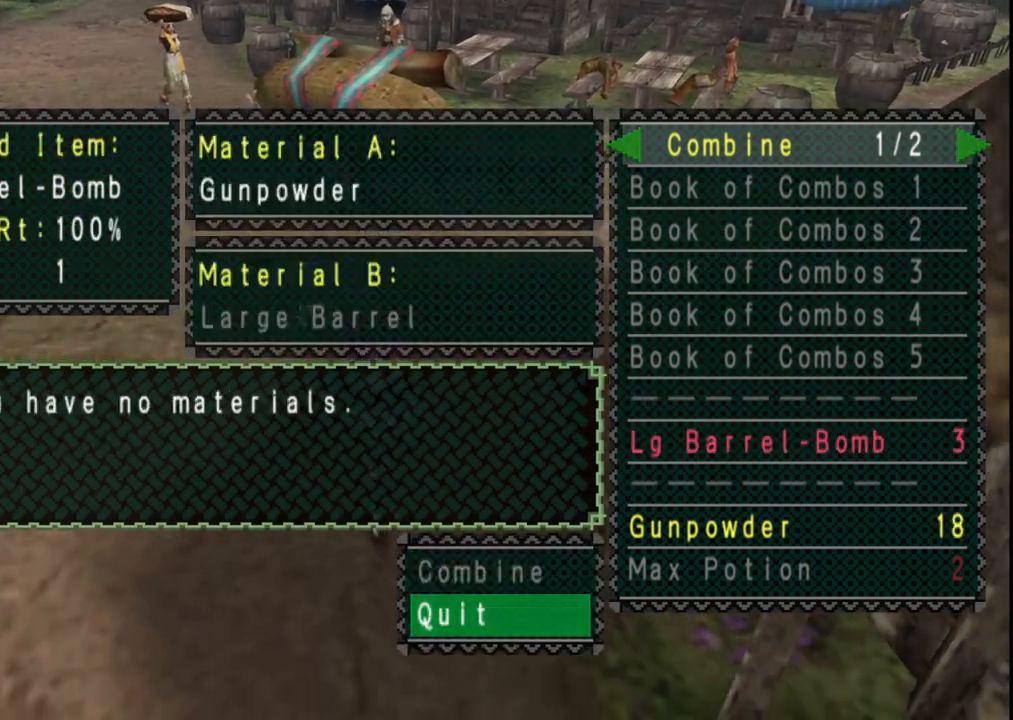
{"dt_ms": 500, "buttons": ["DPAD_UP"], "left_stick": "center", "right_stick": "center", "events": [[167, "left_stick", "down-left"], [333, "left_stick", "center"], [450, "DPAD_UP", "down"]]}
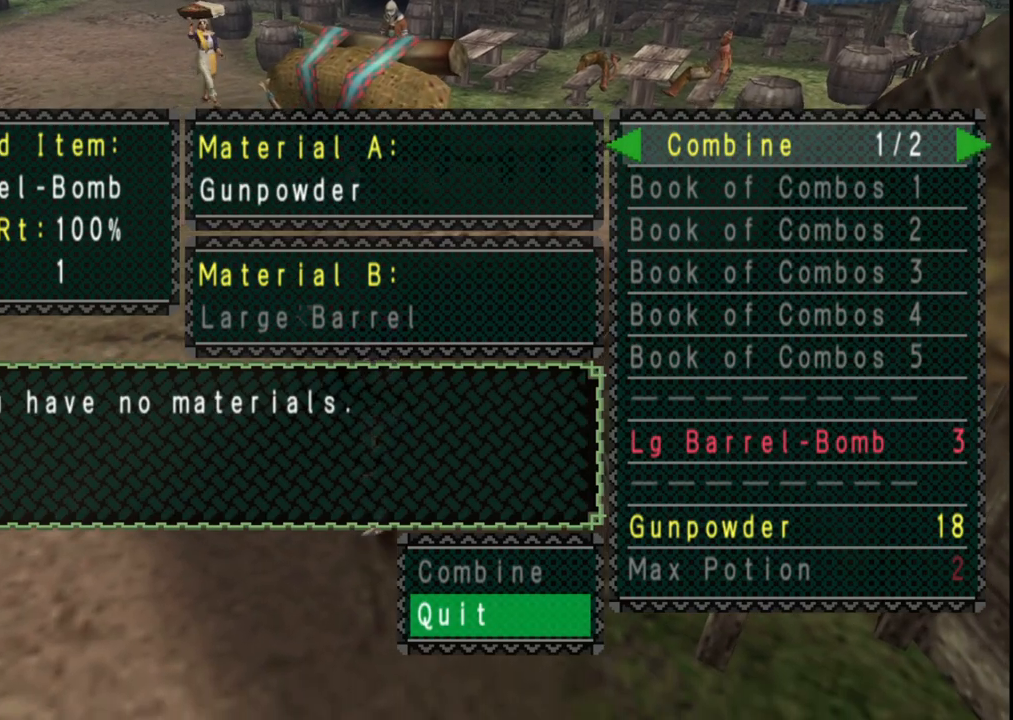
{"dt_ms": 500, "buttons": [], "left_stick": "center", "right_stick": "center", "events": [[50, "DPAD_UP", "up"], [117, "DPAD_UP", "down"], [250, "DPAD_UP", "up"]]}
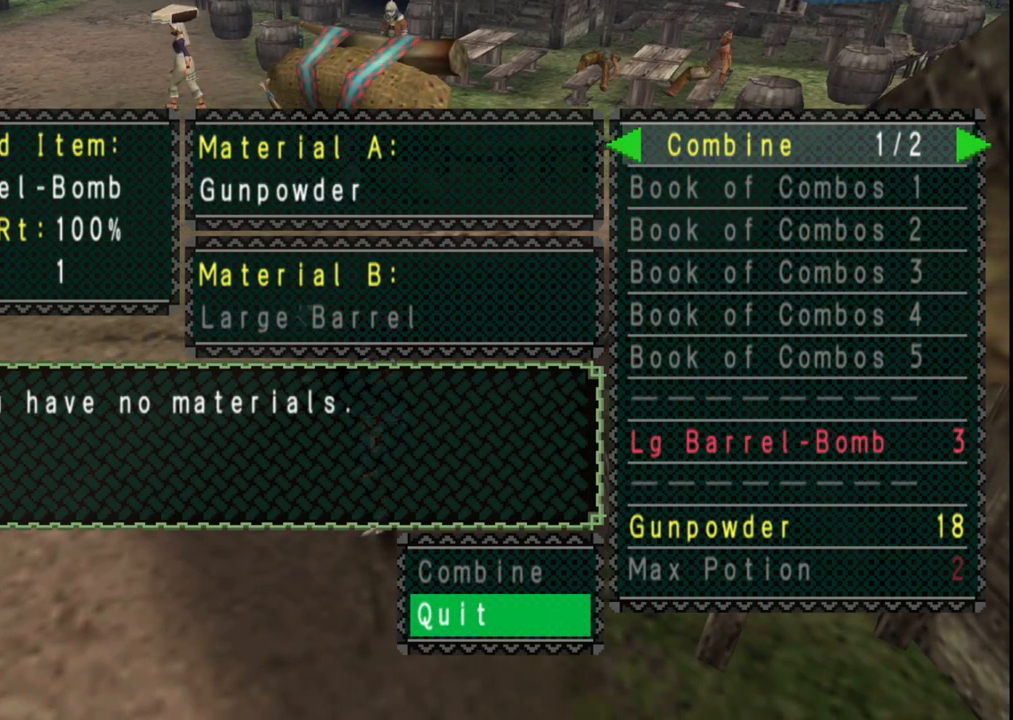
{"dt_ms": 500, "buttons": ["B"], "left_stick": "down", "right_stick": "center", "events": [[350, "left_stick", "down"], [467, "B", "down"]]}
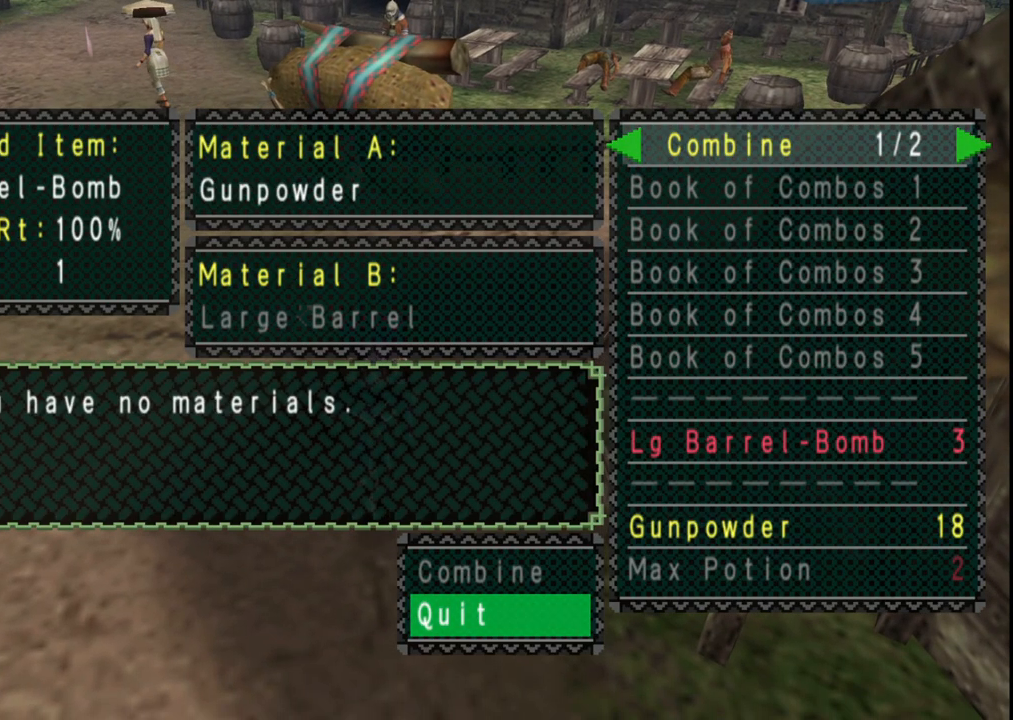
{"dt_ms": 500, "buttons": ["B"], "left_stick": "down-right", "right_stick": "center", "events": [[33, "left_stick", "down-right"], [50, "B", "up"], [133, "B", "down"], [217, "B", "up"], [300, "B", "down"], [383, "B", "up"], [450, "B", "down"]]}
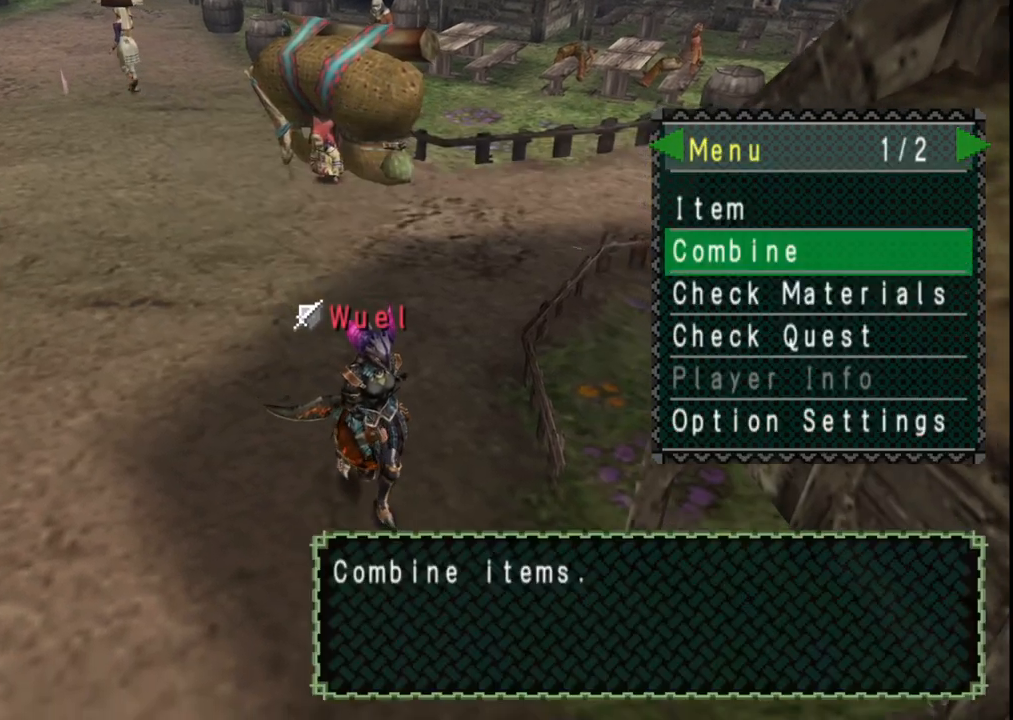
{"dt_ms": 500, "buttons": [], "left_stick": "down-right", "right_stick": "center", "events": [[33, "B", "up"]]}
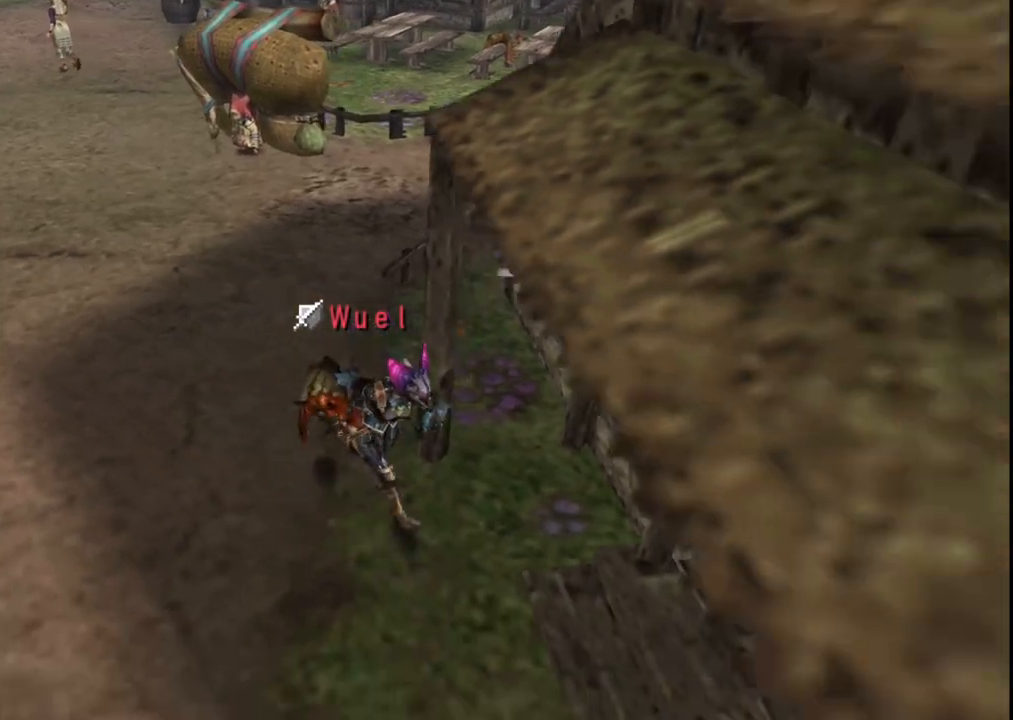
{"dt_ms": 500, "buttons": [], "left_stick": "center", "right_stick": "center", "events": [[67, "X", "down"], [133, "X", "up"], [233, "X", "down"], [300, "X", "up"], [483, "left_stick", "center"]]}
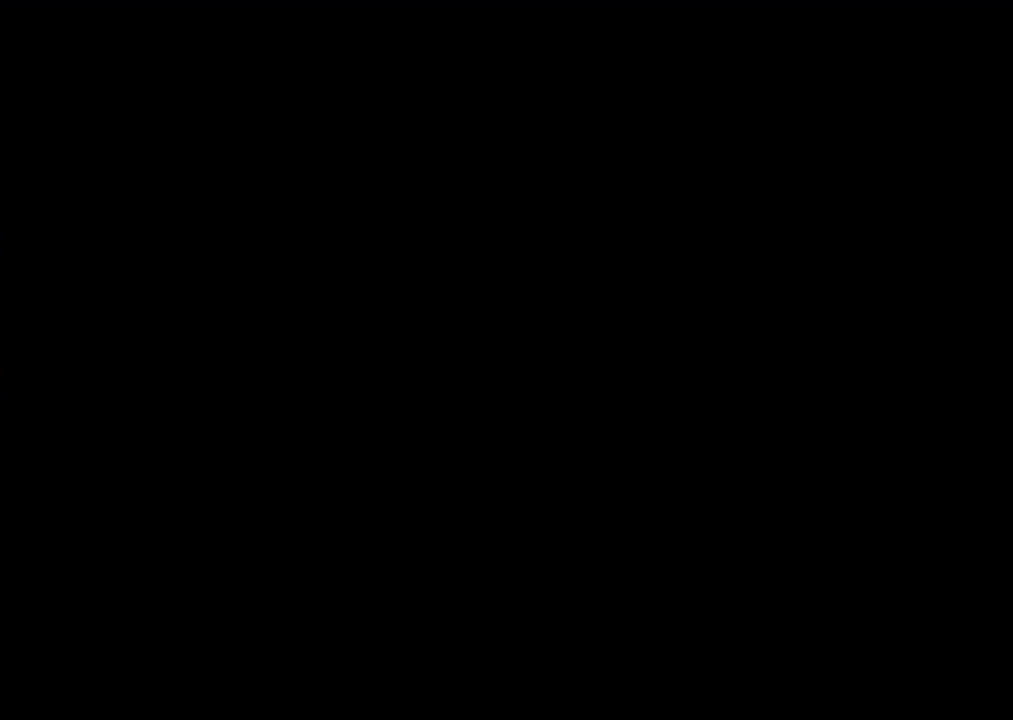
{"dt_ms": 500, "buttons": [], "left_stick": "left", "right_stick": "center", "events": [[150, "left_stick", "left"]]}
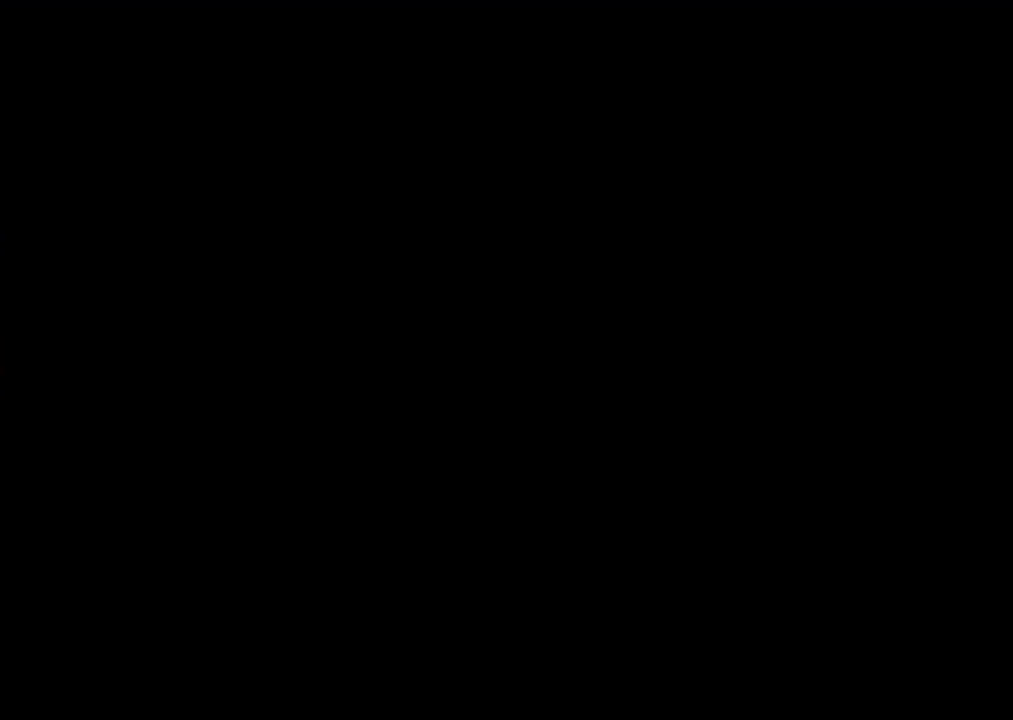
{"dt_ms": 1000, "buttons": ["X"], "left_stick": "left", "right_stick": "center", "events": [[917, "X", "down"]]}
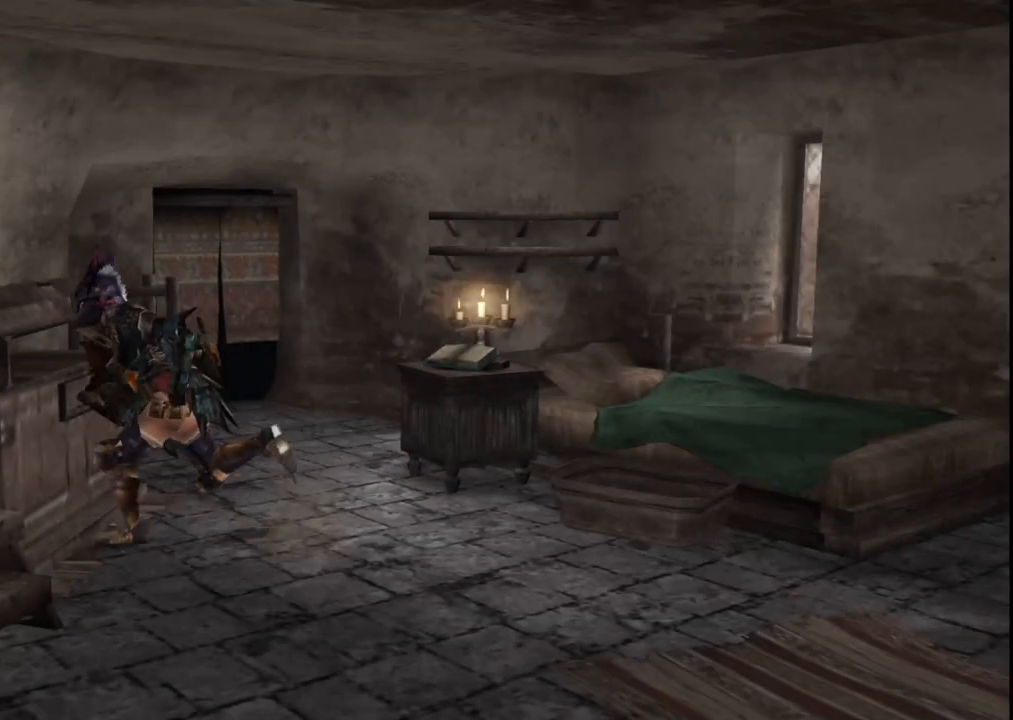
{"dt_ms": 500, "buttons": [], "left_stick": "center", "right_stick": "center", "events": [[33, "X", "up"], [250, "A", "down"], [367, "A", "up"], [417, "left_stick", "center"]]}
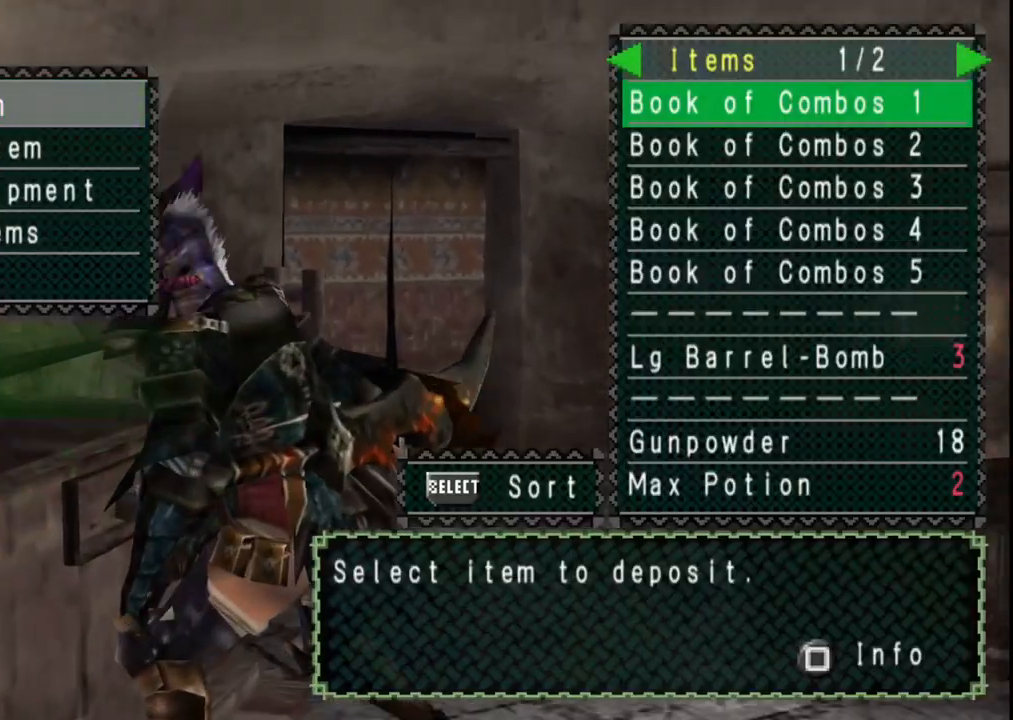
{"dt_ms": 500, "buttons": ["DPAD_DOWN"], "left_stick": "center", "right_stick": "center", "events": [[167, "DPAD_DOWN", "down"], [283, "DPAD_DOWN", "up"], [300, "B", "down"], [400, "B", "up"], [450, "DPAD_DOWN", "down"]]}
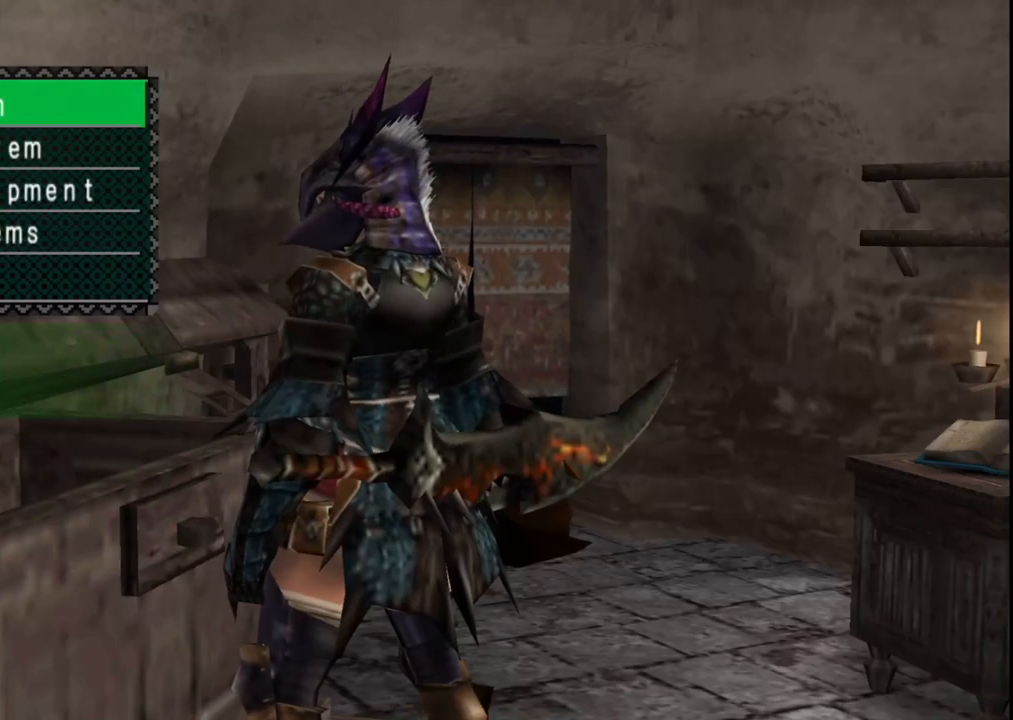
{"dt_ms": 500, "buttons": [], "left_stick": "center", "right_stick": "center", "events": [[67, "DPAD_DOWN", "up"], [133, "A", "down"], [217, "A", "up"]]}
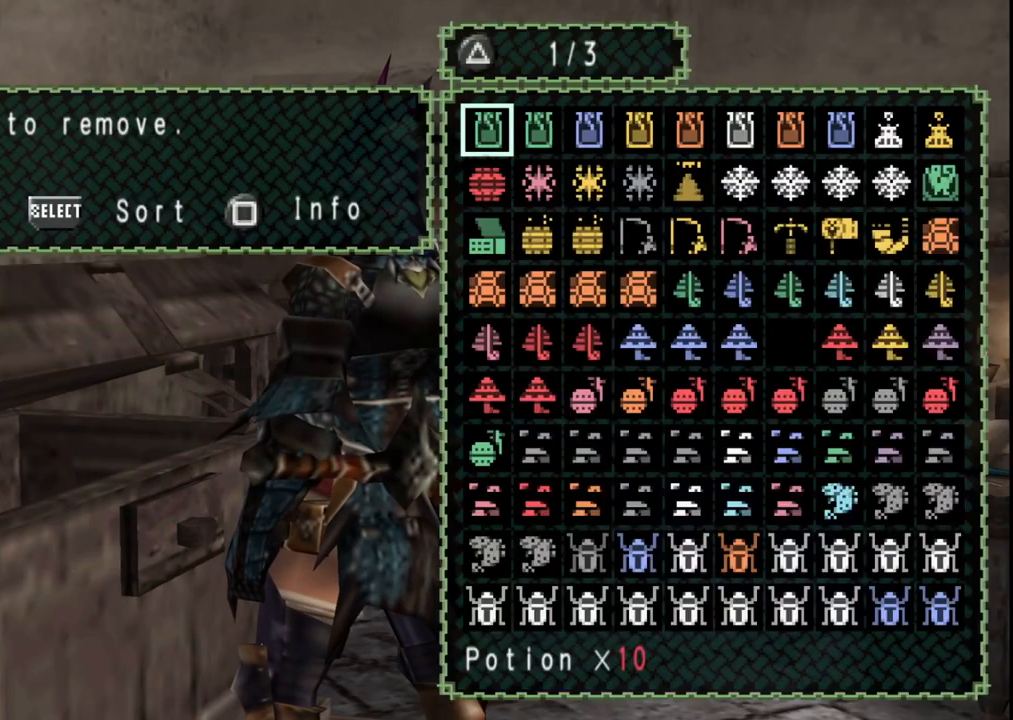
{"dt_ms": 500, "buttons": ["DPAD_LEFT"], "left_stick": "center", "right_stick": "center", "events": [[483, "DPAD_LEFT", "down"]]}
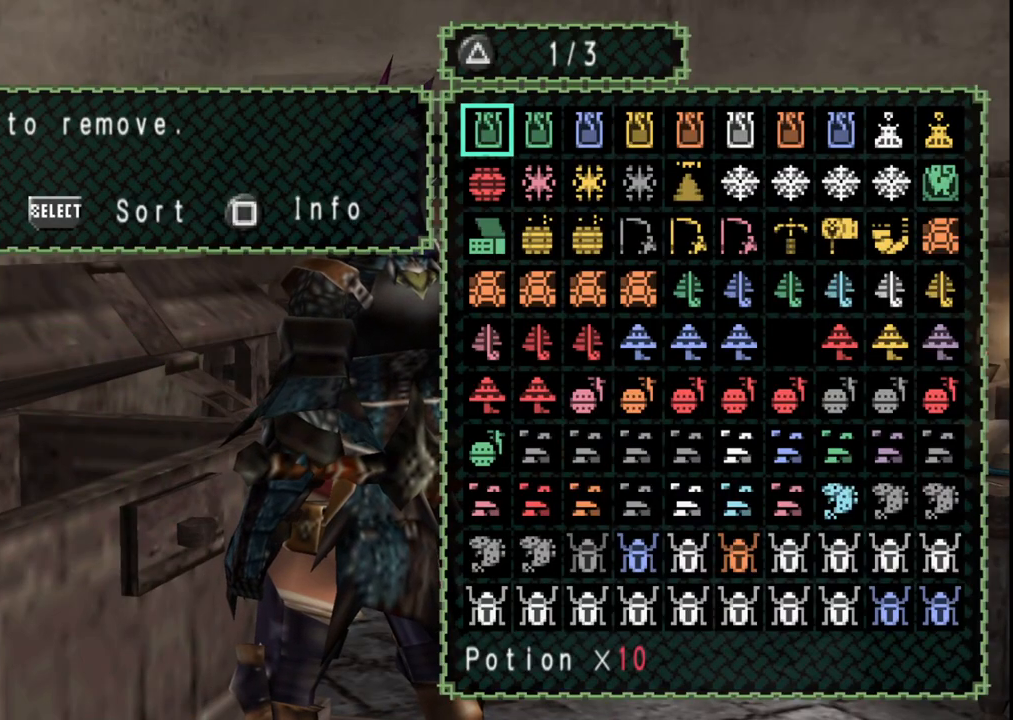
{"dt_ms": 500, "buttons": [], "left_stick": "center", "right_stick": "center", "events": [[67, "DPAD_LEFT", "up"], [133, "DPAD_LEFT", "down"], [250, "DPAD_LEFT", "up"]]}
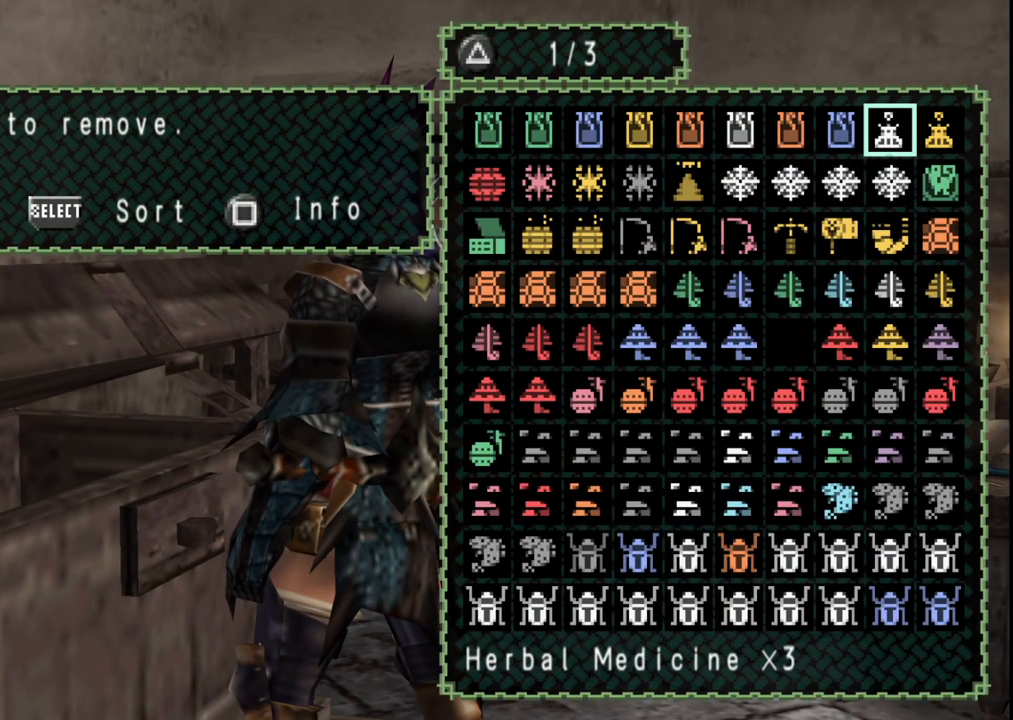
{"dt_ms": 500, "buttons": [], "left_stick": "center", "right_stick": "center", "events": [[50, "DPAD_LEFT", "down"], [133, "DPAD_LEFT", "up"]]}
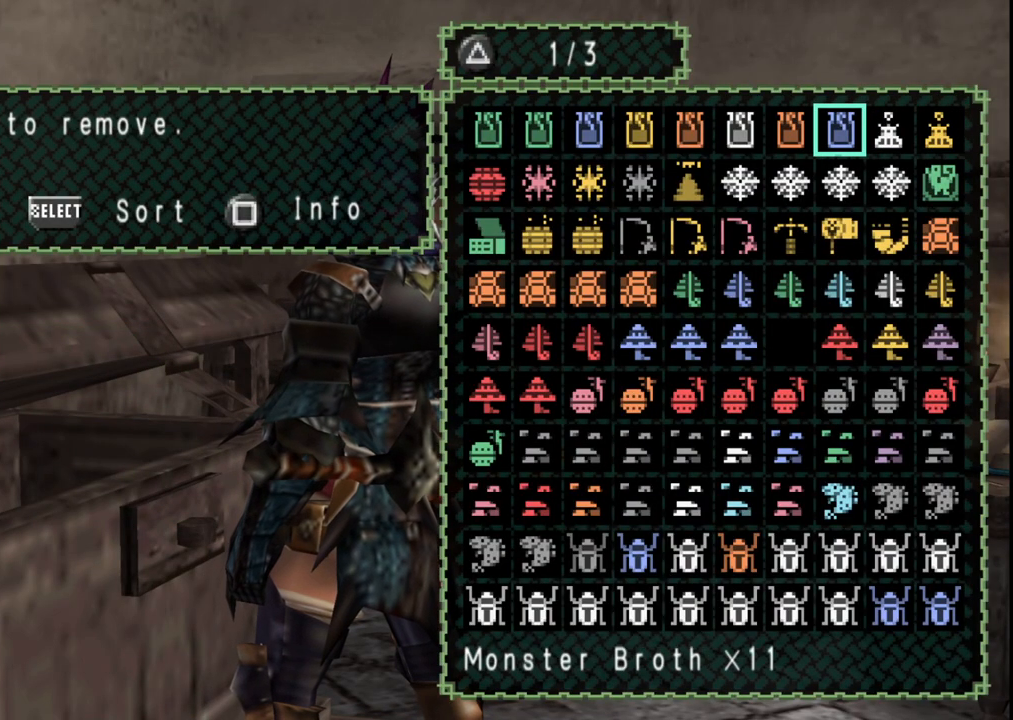
{"dt_ms": 500, "buttons": [], "left_stick": "center", "right_stick": "center", "events": [[133, "A", "down"], [250, "A", "up"]]}
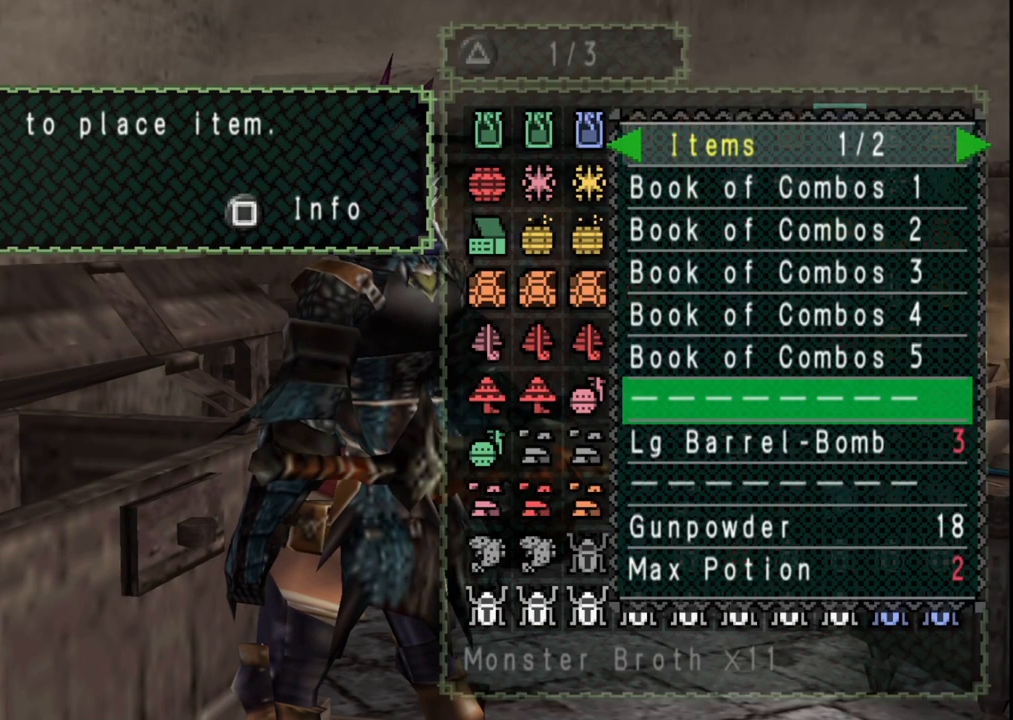
{"dt_ms": 500, "buttons": [], "left_stick": "center", "right_stick": "center", "events": [[117, "B", "down"], [217, "B", "up"]]}
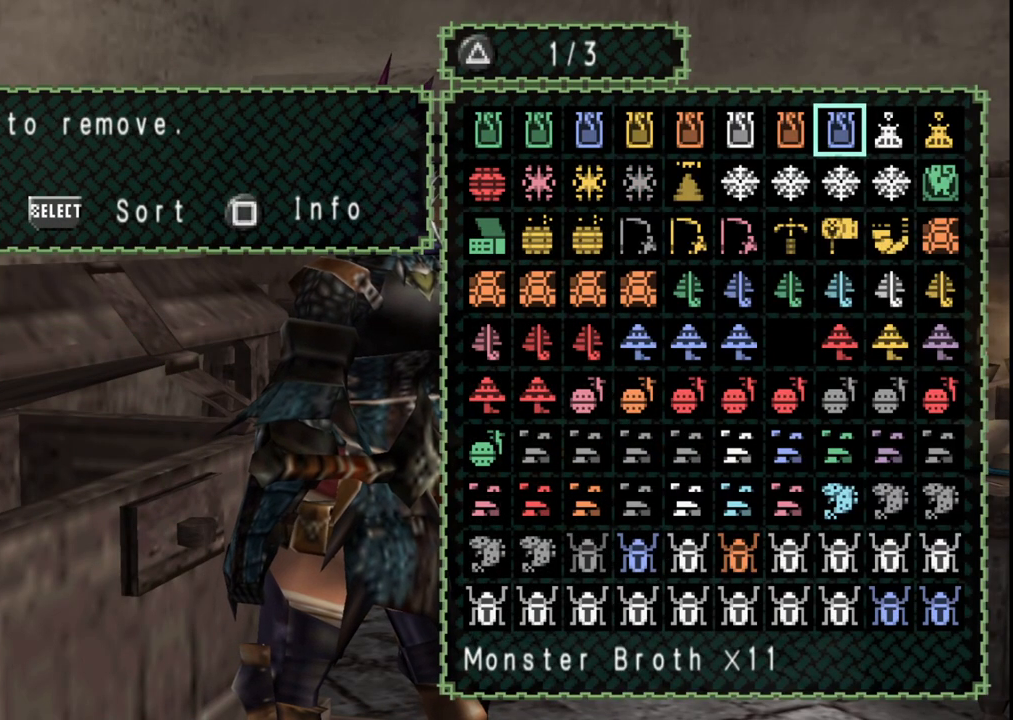
{"dt_ms": 500, "buttons": [], "left_stick": "center", "right_stick": "center", "events": [[83, "B", "down"], [167, "B", "up"]]}
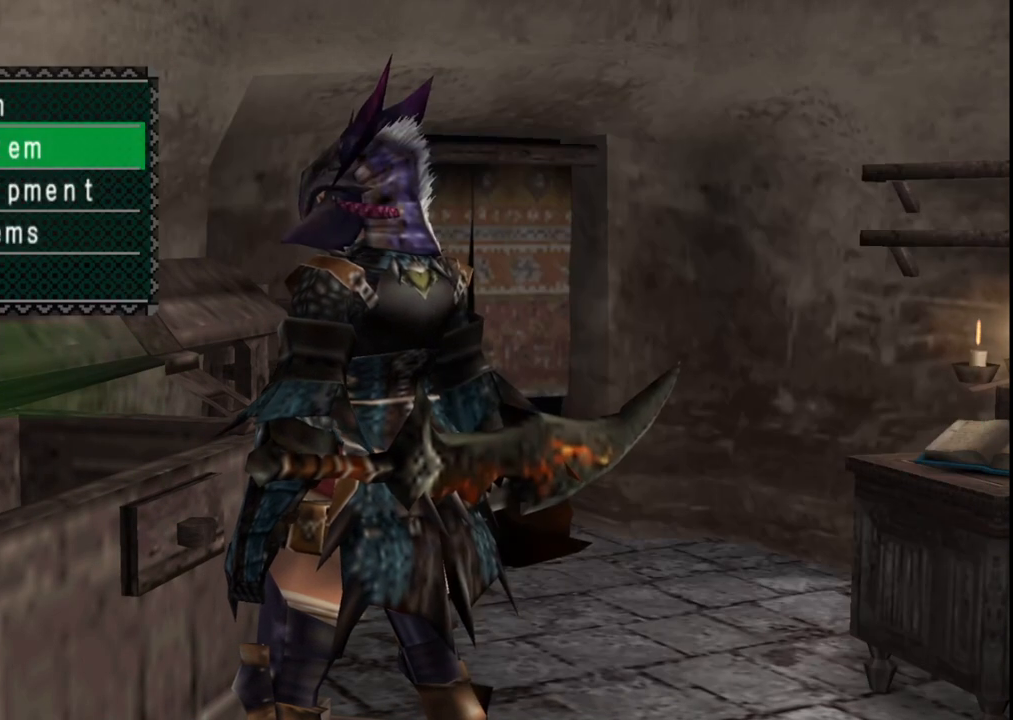
{"dt_ms": 500, "buttons": [], "left_stick": "center", "right_stick": "center", "events": [[250, "A", "down"], [367, "A", "up"]]}